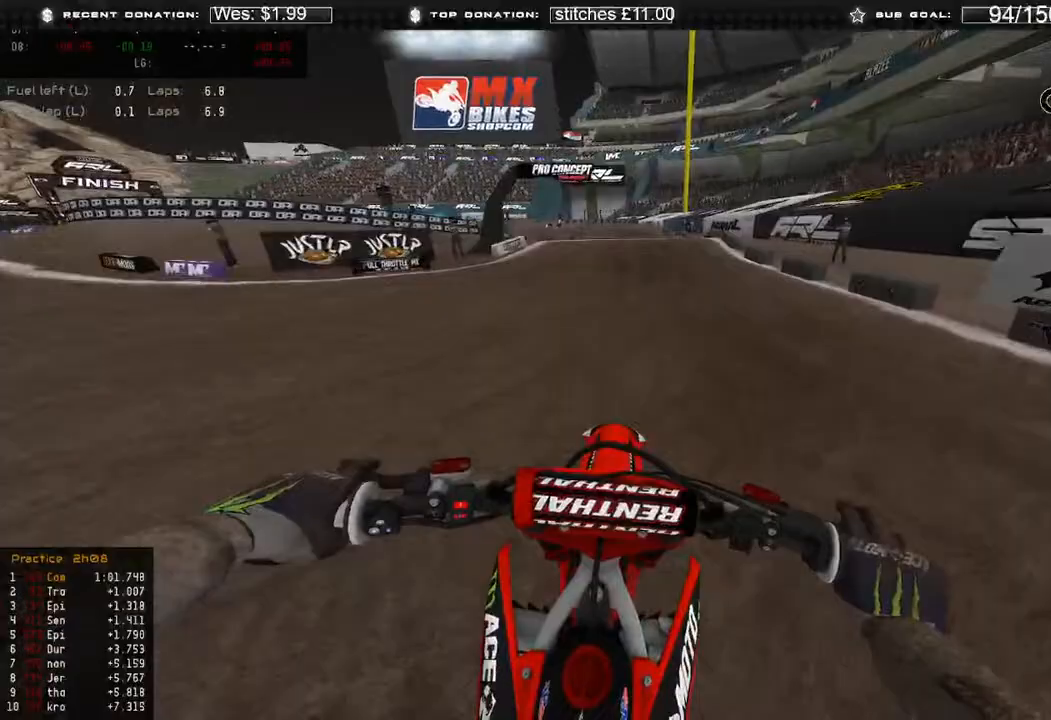
Gameplay with a controller (Xbox layout); each line is a JSON object with the inputs held at the frame after it. "events" lists button and stick changes between this image and that frame as [ms after this image, input, new state], when the widget could be followed in between. Not read: SHARE.
{"buttons": ["R2"], "left_stick": "up", "right_stick": "center", "events": [[33, "right_stick", "center"]]}
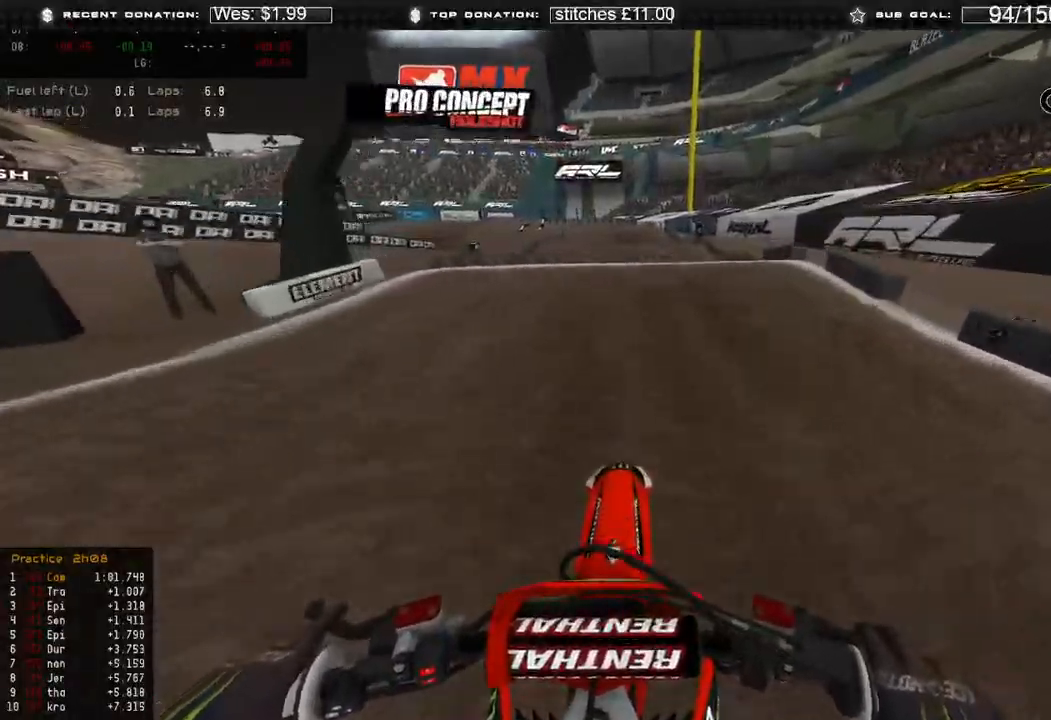
{"buttons": [], "left_stick": "center", "right_stick": "down", "events": [[117, "R3", "down"], [117, "left_stick", "center"], [150, "right_stick", "down"], [183, "R3", "up"], [283, "R3", "down"], [367, "R3", "up"], [483, "R2", "up"]]}
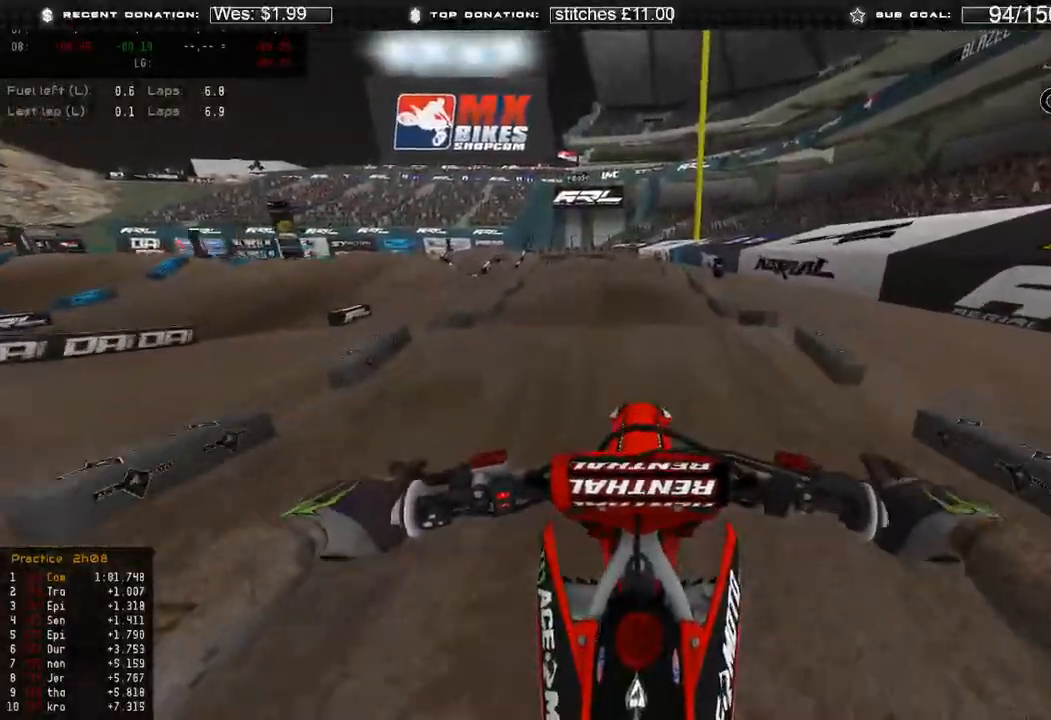
{"buttons": ["L1"], "left_stick": "center", "right_stick": "up", "events": [[33, "right_stick", "center"], [333, "right_stick", "up"], [400, "L1", "down"]]}
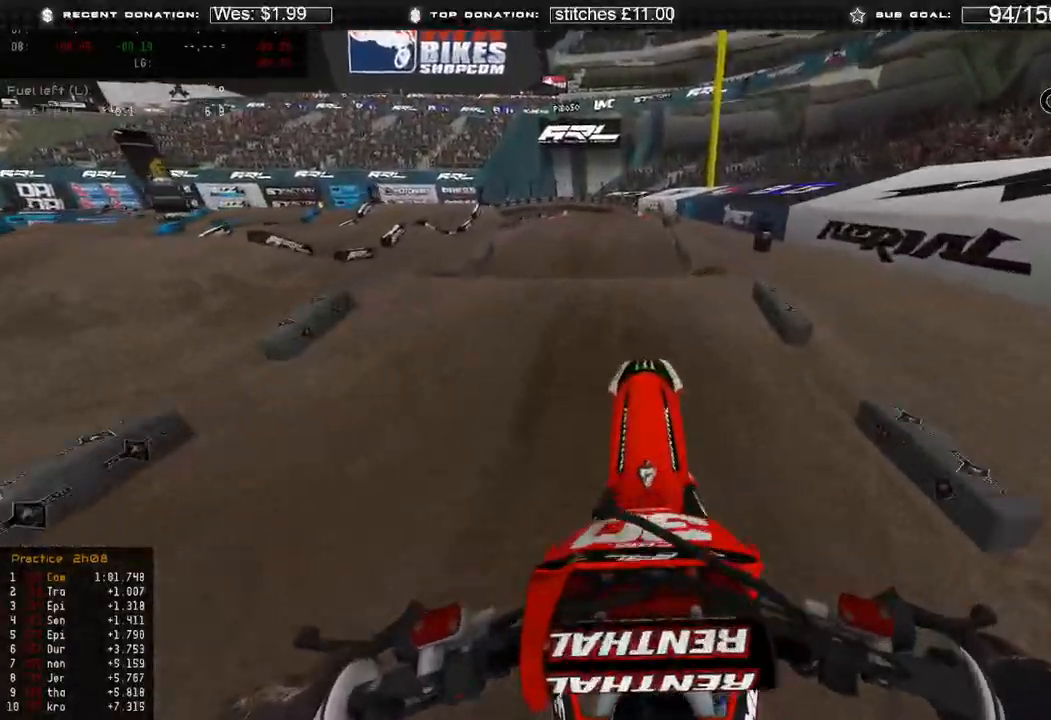
{"buttons": ["R2"], "left_stick": "center", "right_stick": "down", "events": [[33, "right_stick", "center"], [67, "R2", "down"], [117, "R3", "down"], [183, "right_stick", "down"], [200, "left_stick", "up"], [250, "R3", "up"], [300, "L1", "up"], [350, "left_stick", "center"], [383, "R3", "down"], [483, "R3", "up"]]}
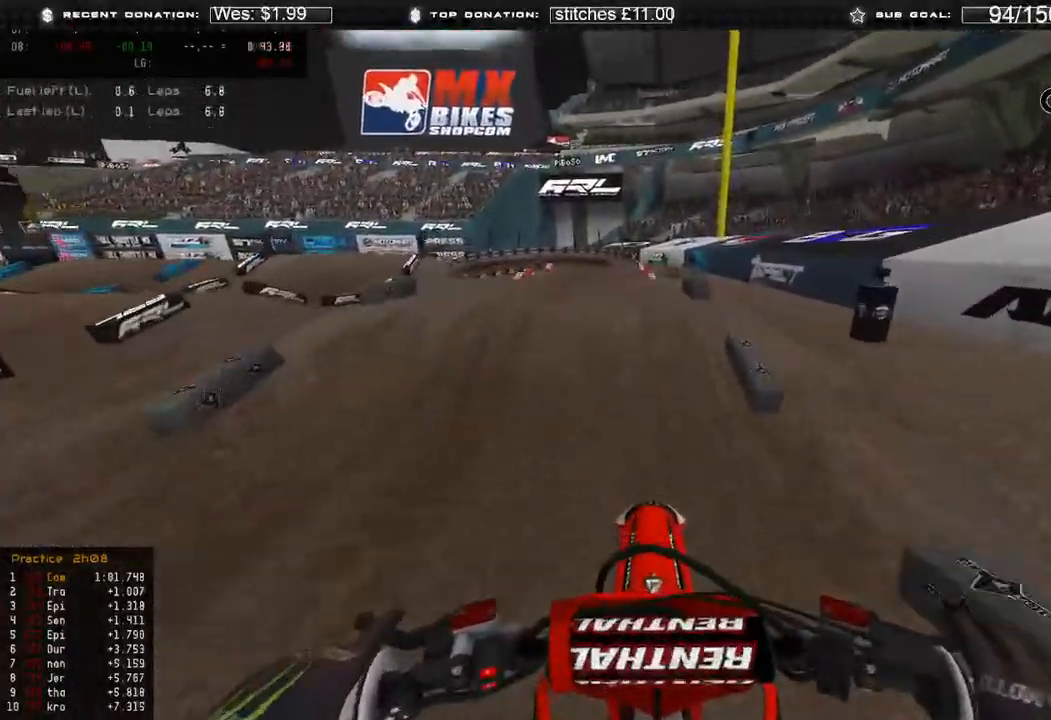
{"buttons": ["R2"], "left_stick": "center", "right_stick": "center", "events": [[50, "right_stick", "center"]]}
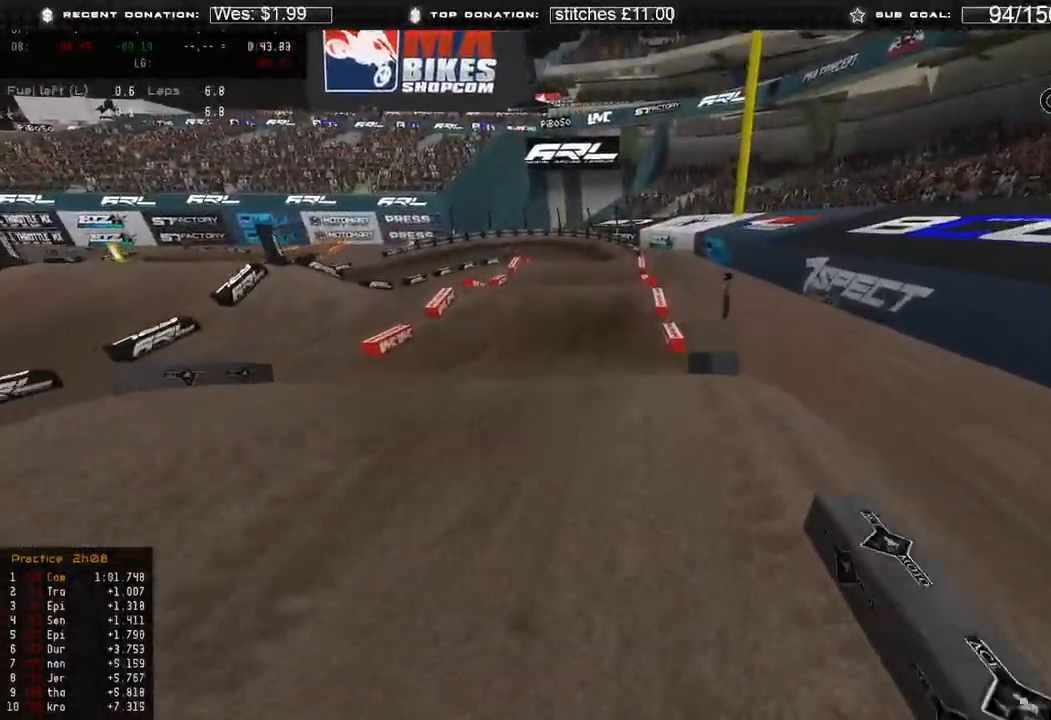
{"buttons": ["R2"], "left_stick": "up-left", "right_stick": "center", "events": [[383, "left_stick", "up-left"]]}
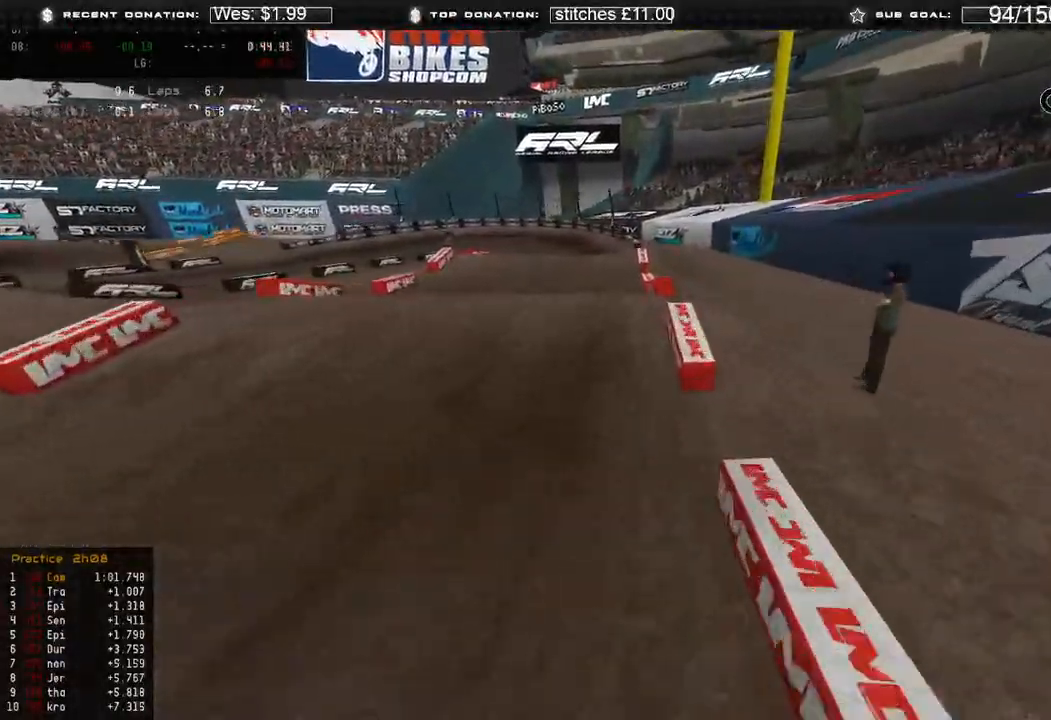
{"buttons": ["R2"], "left_stick": "up-left", "right_stick": "center", "events": []}
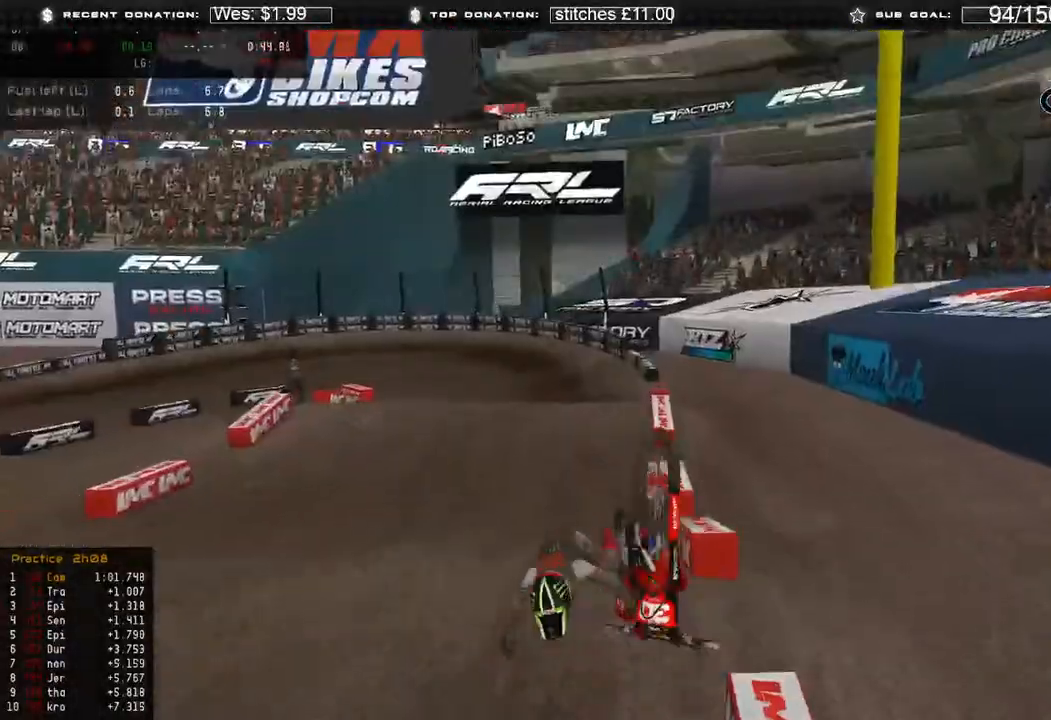
{"buttons": [], "left_stick": "center", "right_stick": "center", "events": [[83, "left_stick", "center"], [100, "R2", "up"]]}
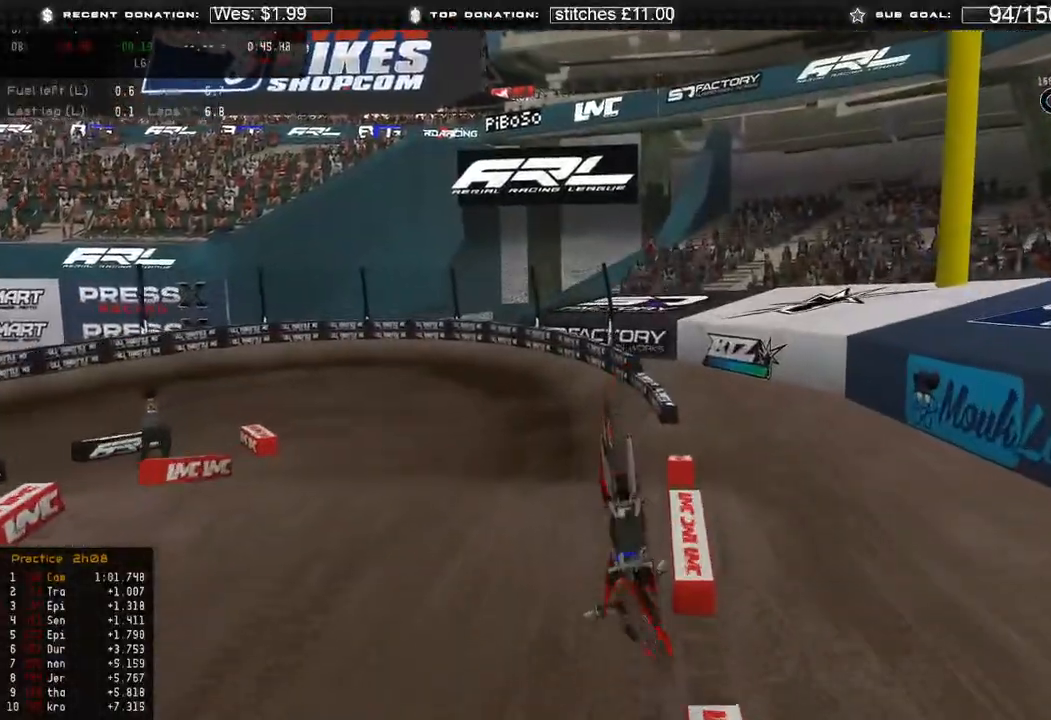
{"buttons": [], "left_stick": "center", "right_stick": "center", "events": []}
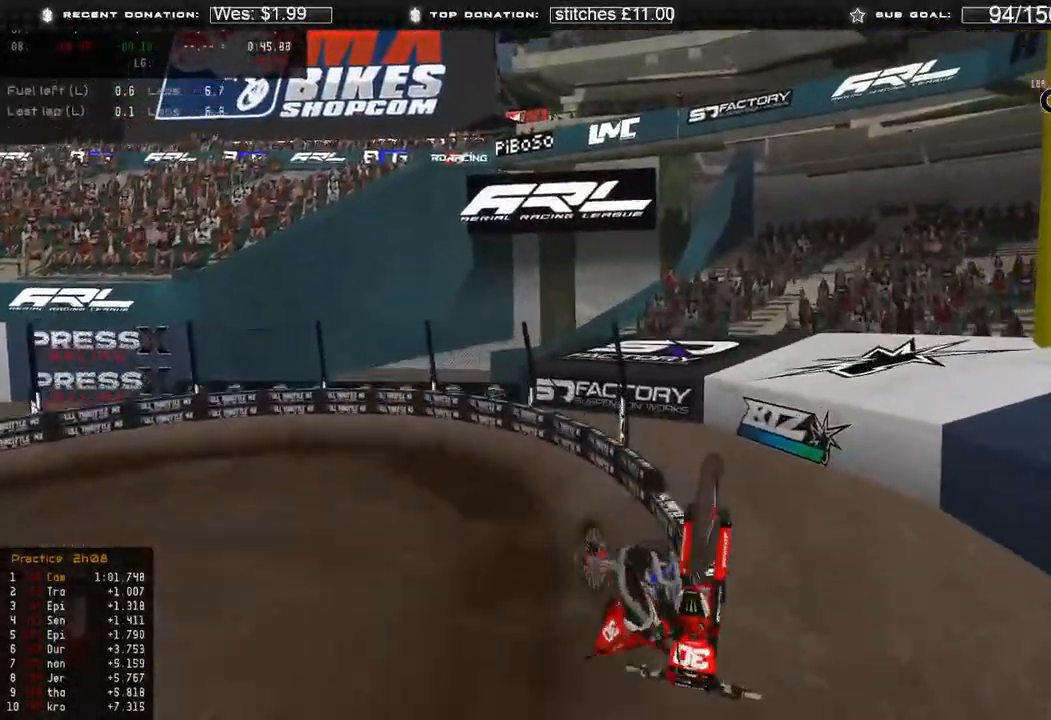
{"buttons": [], "left_stick": "center", "right_stick": "center", "events": []}
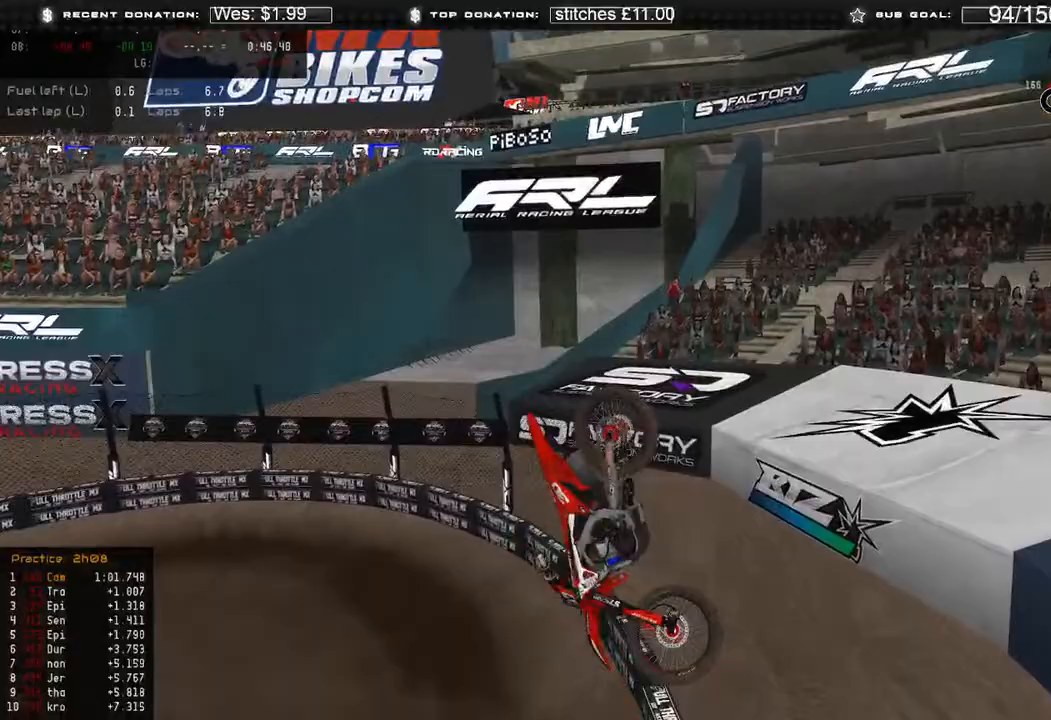
{"buttons": [], "left_stick": "center", "right_stick": "center", "events": []}
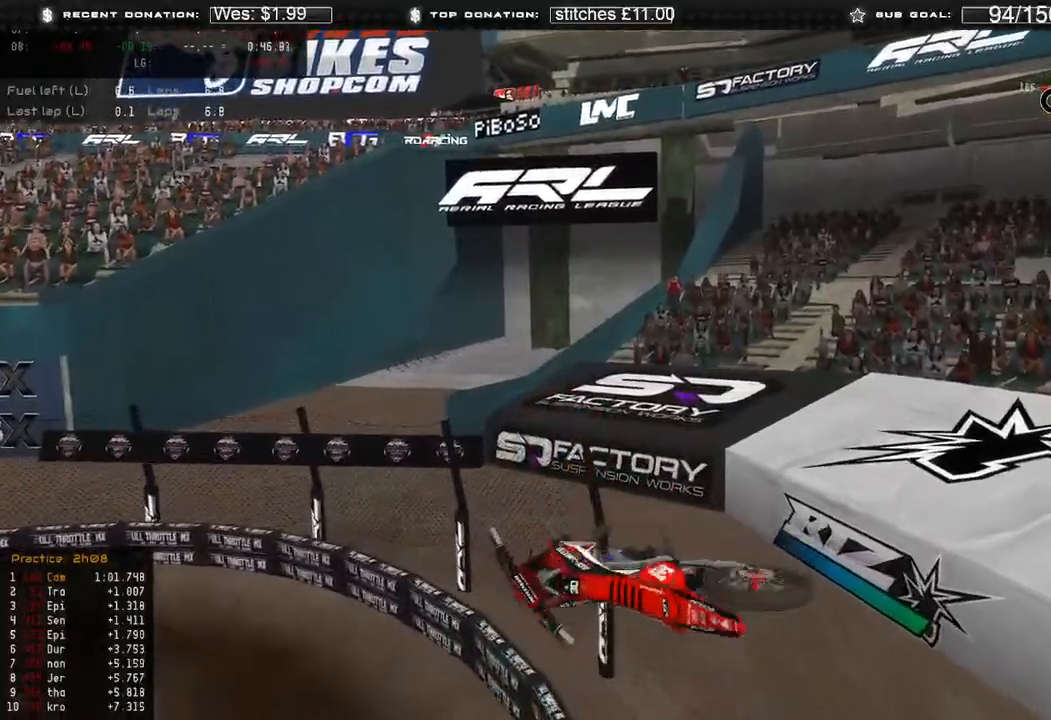
{"buttons": [], "left_stick": "center", "right_stick": "center", "events": []}
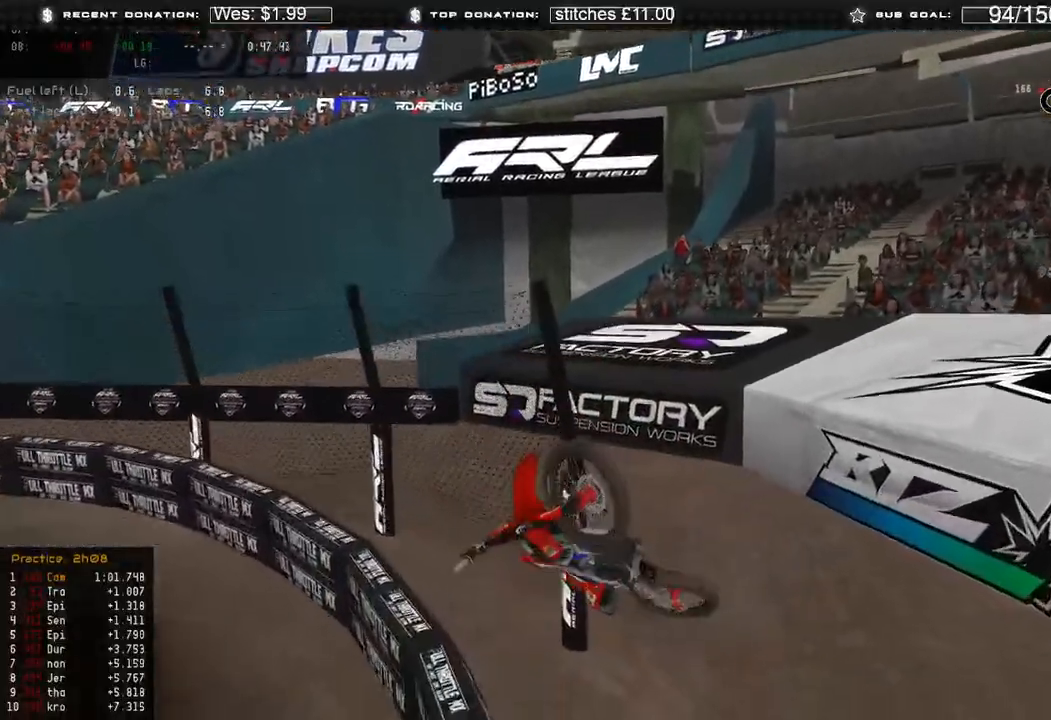
{"buttons": [], "left_stick": "center", "right_stick": "center"}
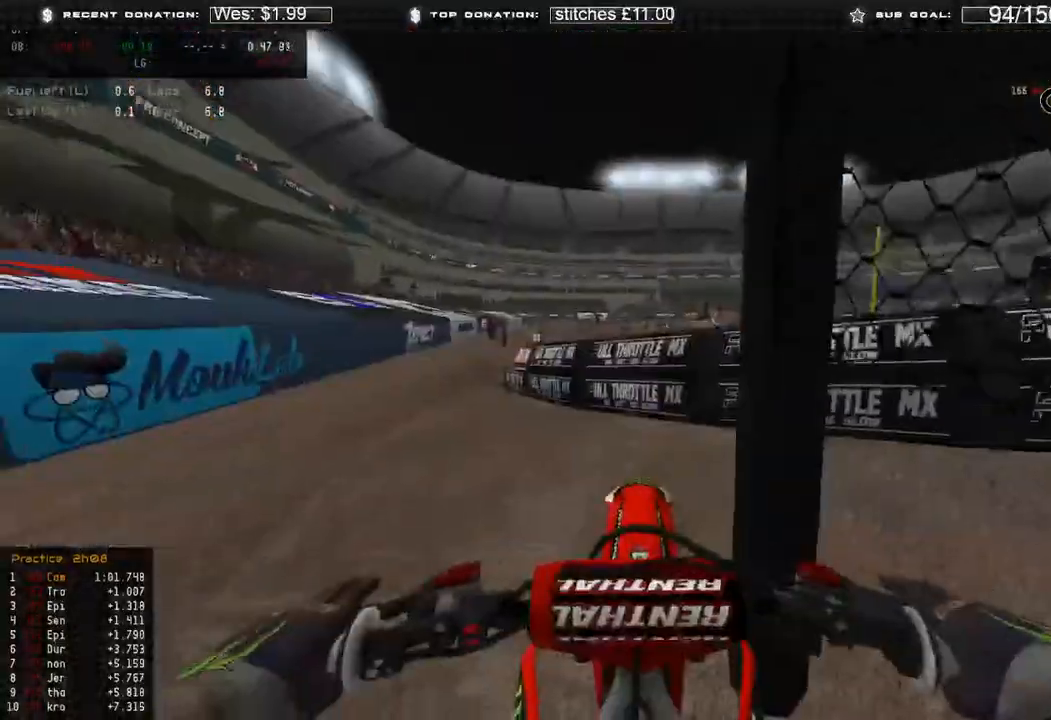
{"buttons": ["DPAD_UP"], "left_stick": "center", "right_stick": "center", "events": [[33, "SELECT", "down"], [133, "SELECT", "up"], [200, "SELECT", "down"], [283, "SELECT", "up"], [300, "B", "down"], [417, "B", "up"], [467, "DPAD_UP", "down"]]}
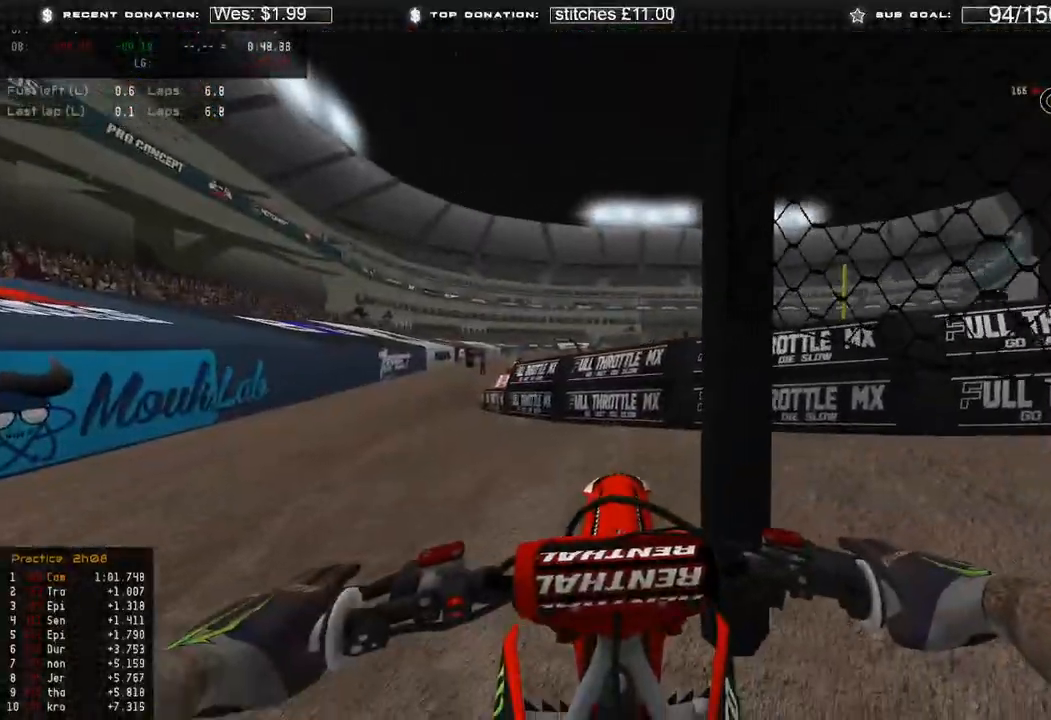
{"buttons": ["R2"], "left_stick": "down-right", "right_stick": "up-left", "events": [[17, "left_stick", "down-right"], [150, "R2", "down"], [200, "R3", "down"], [317, "DPAD_UP", "up"], [333, "R3", "up"], [350, "right_stick", "up-left"]]}
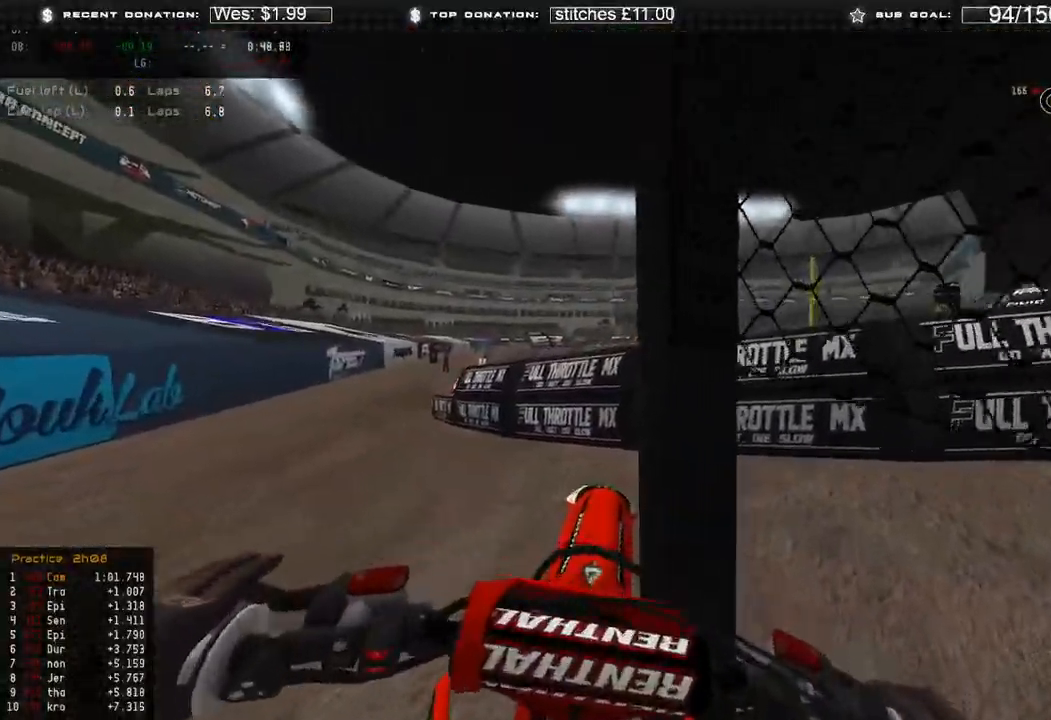
{"buttons": ["R2"], "left_stick": "right", "right_stick": "up", "events": [[33, "left_stick", "right"], [283, "right_stick", "up"]]}
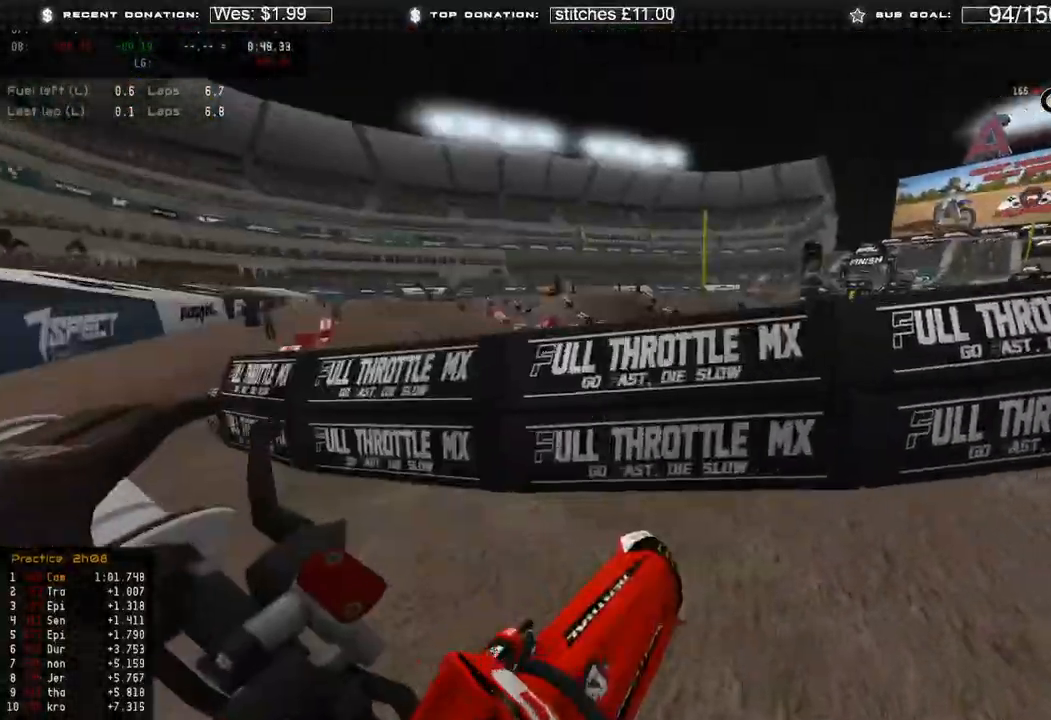
{"buttons": ["R2"], "left_stick": "center", "right_stick": "up", "events": [[283, "left_stick", "up-right"], [450, "left_stick", "center"]]}
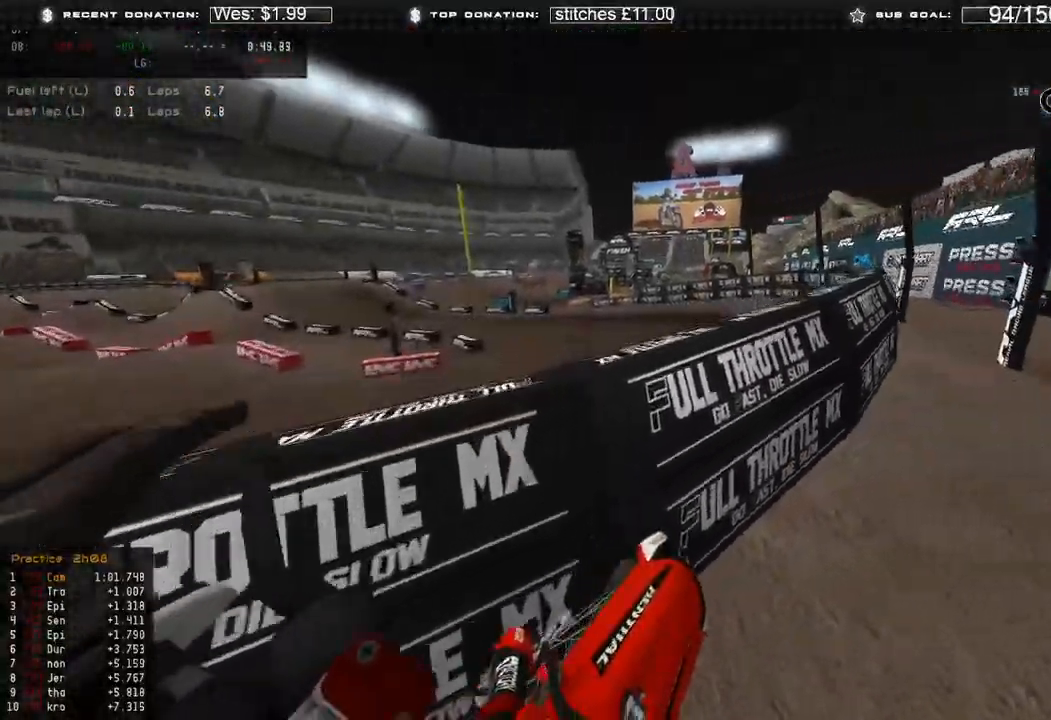
{"buttons": ["R2"], "left_stick": "center", "right_stick": "up-left", "events": [[333, "right_stick", "up-left"]]}
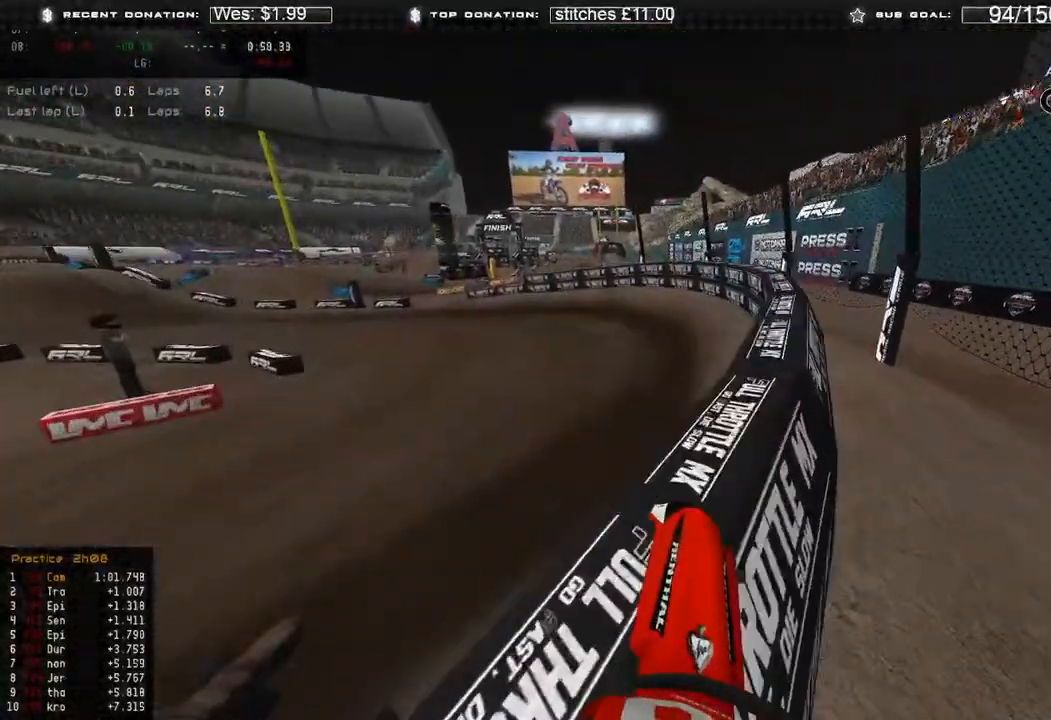
{"buttons": ["R2", "L3"], "left_stick": "center", "right_stick": "up-left", "events": [[383, "L3", "down"]]}
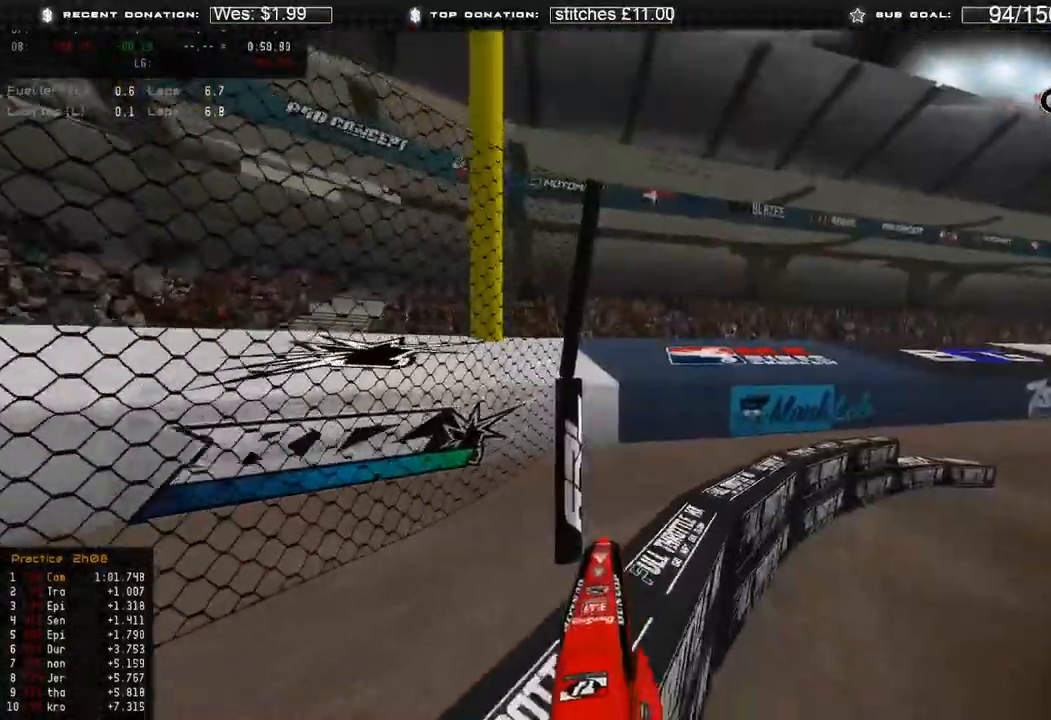
{"buttons": ["R2"], "left_stick": "up-left", "right_stick": "up-left", "events": [[17, "L3", "up"], [183, "left_stick", "up"], [283, "left_stick", "up-left"]]}
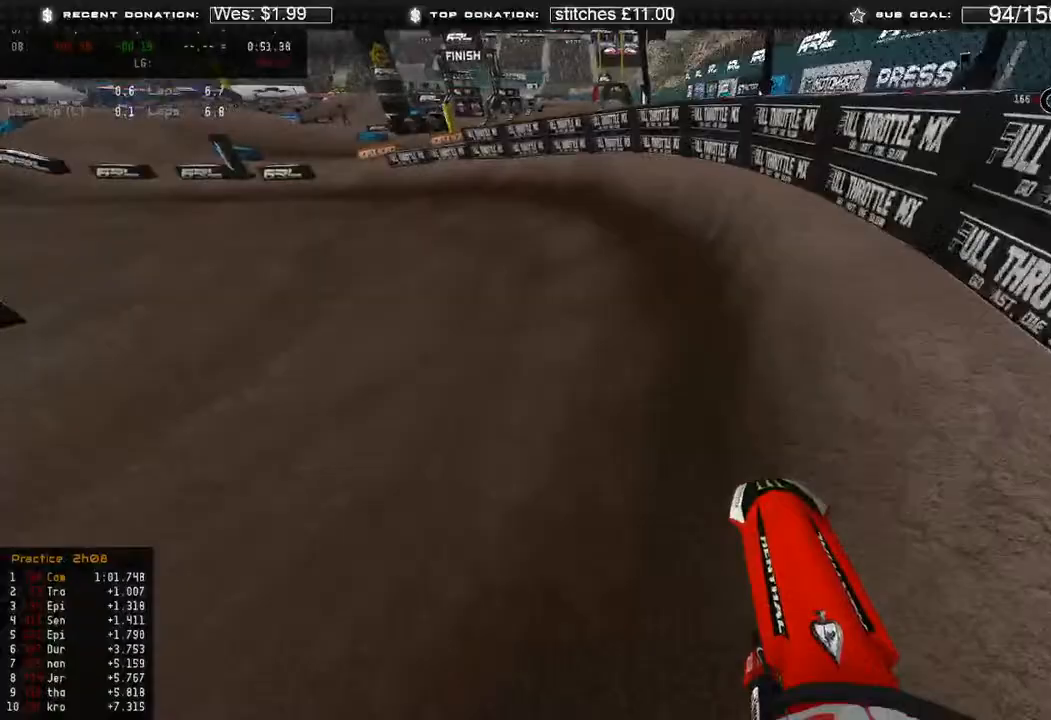
{"buttons": ["R2"], "left_stick": "up-left", "right_stick": "up-right", "events": [[333, "right_stick", "up"], [483, "right_stick", "up-right"]]}
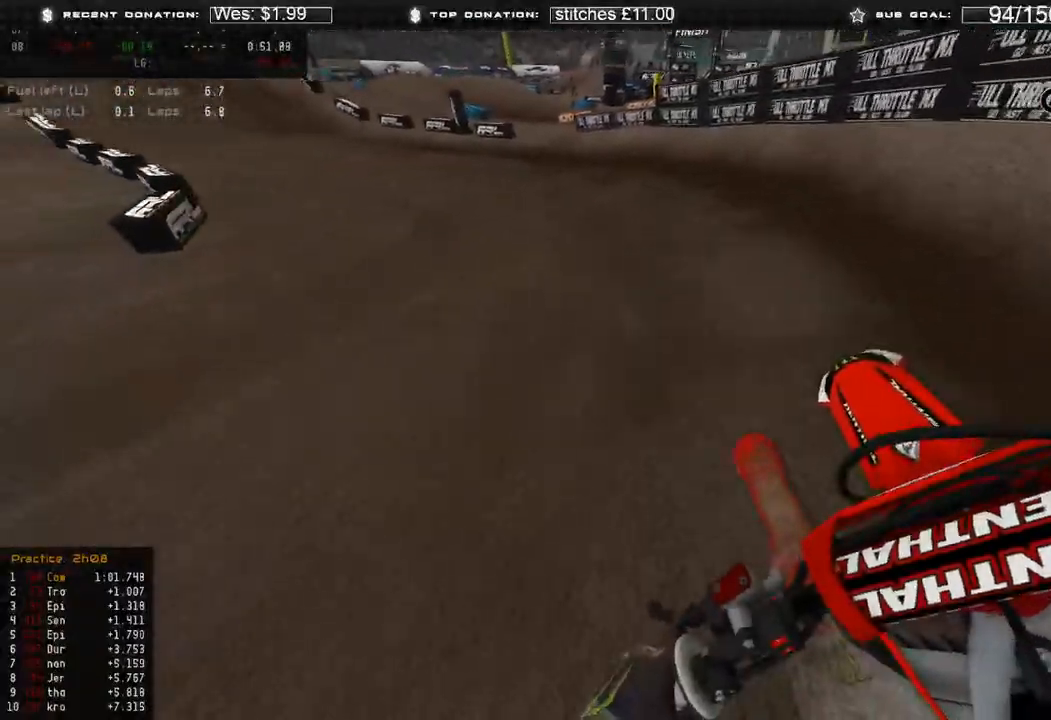
{"buttons": ["R2"], "left_stick": "up-left", "right_stick": "right", "events": [[233, "right_stick", "right"]]}
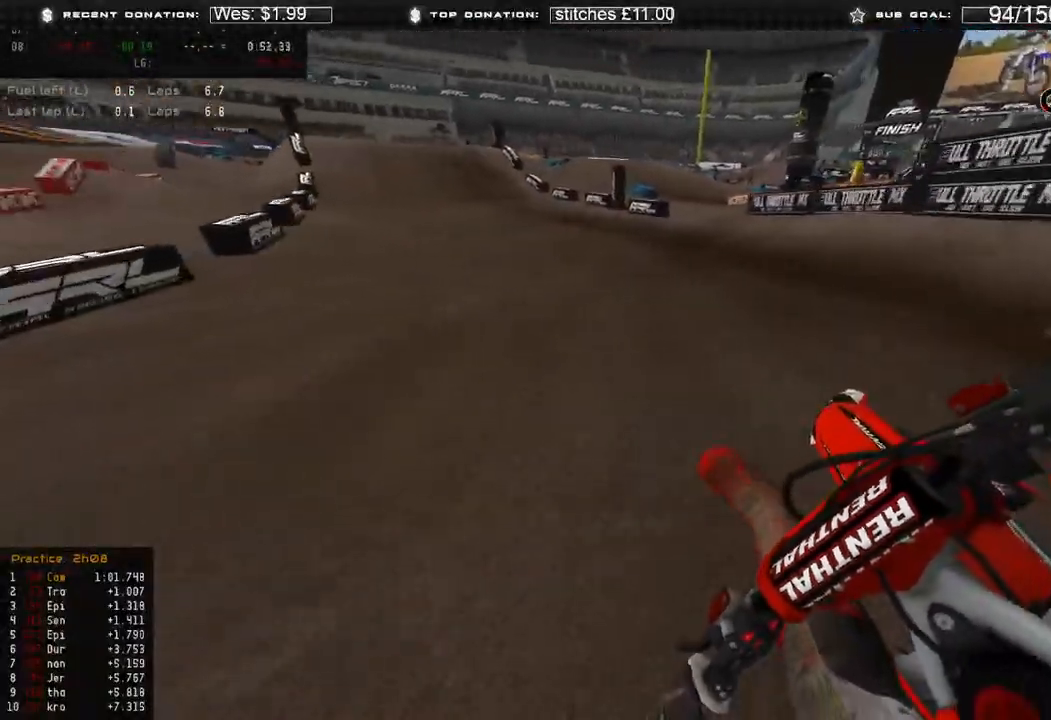
{"buttons": ["R2"], "left_stick": "up-left", "right_stick": "right", "events": []}
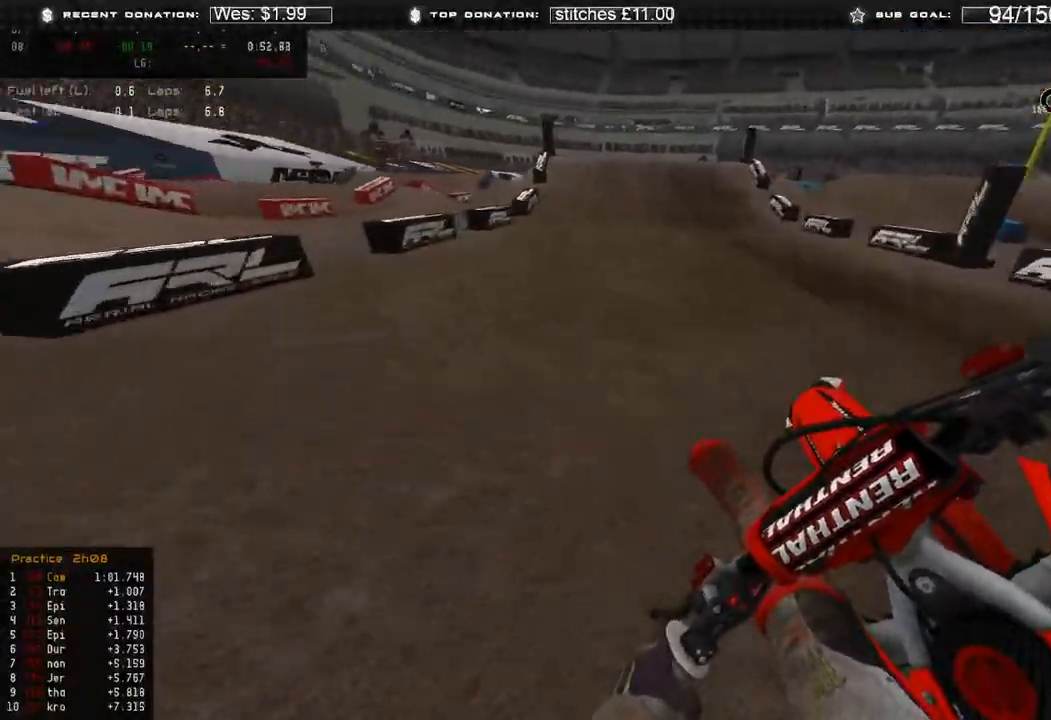
{"buttons": ["R2"], "left_stick": "center", "right_stick": "up-right", "events": [[100, "left_stick", "up"], [117, "right_stick", "up-right"], [167, "R3", "down"], [250, "R3", "up"], [417, "left_stick", "center"]]}
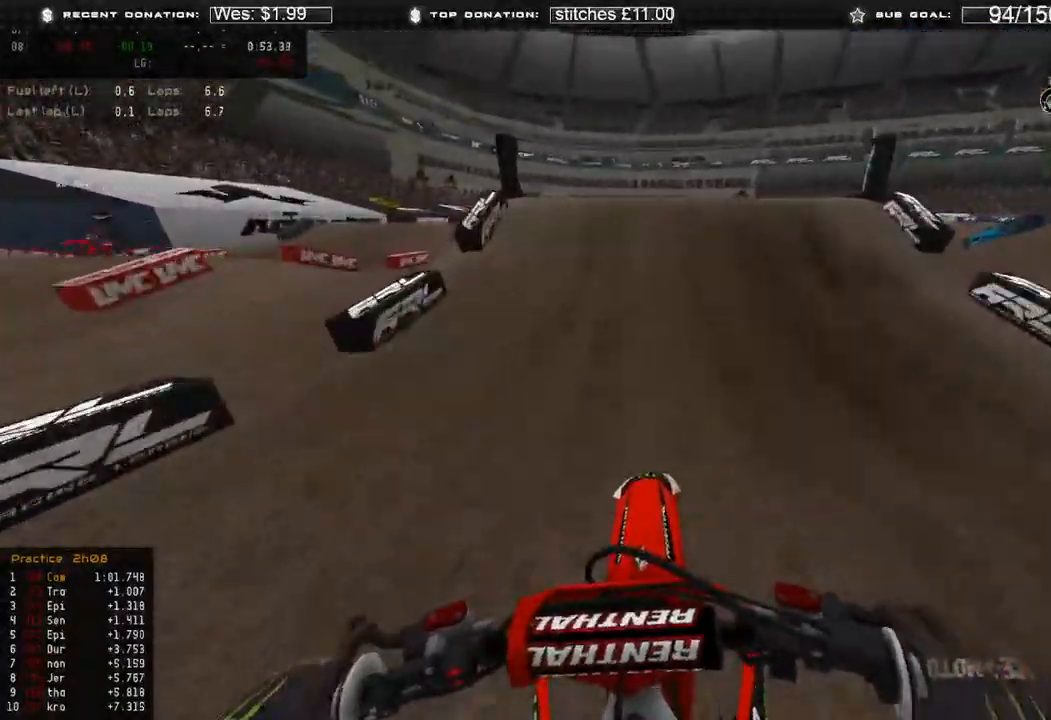
{"buttons": ["L2"], "left_stick": "center", "right_stick": "right", "events": [[233, "R3", "down"], [367, "R3", "up"], [400, "L2", "down"], [417, "R2", "up"], [433, "right_stick", "right"]]}
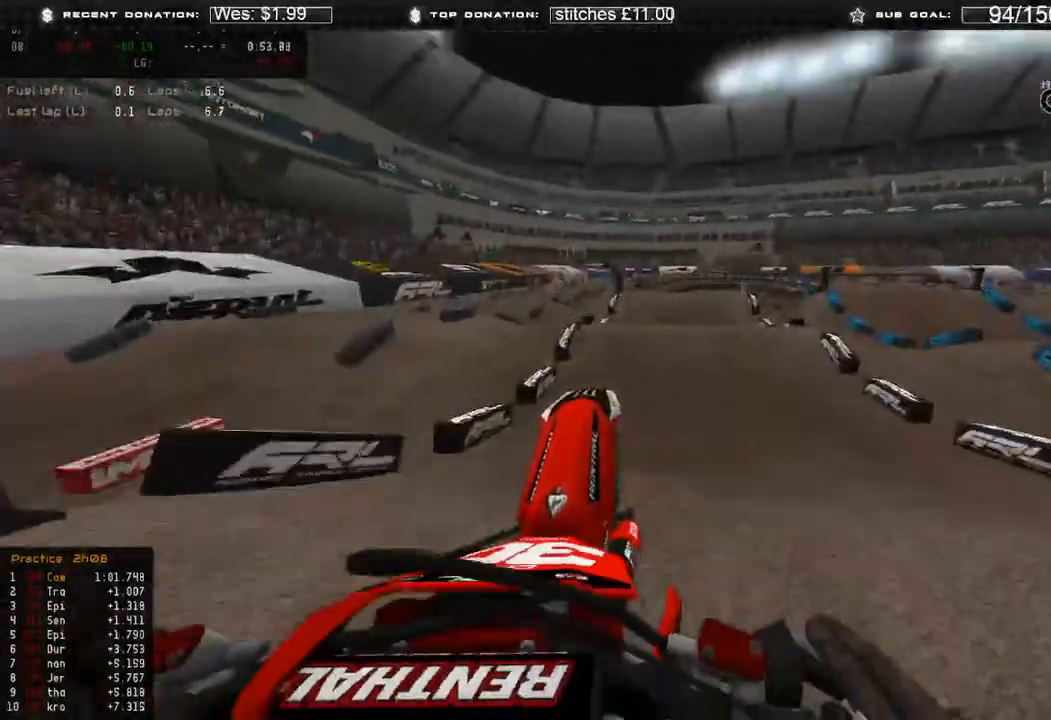
{"buttons": ["R2"], "left_stick": "center", "right_stick": "down-right", "events": [[133, "right_stick", "down-right"], [383, "R2", "down"], [417, "L2", "up"]]}
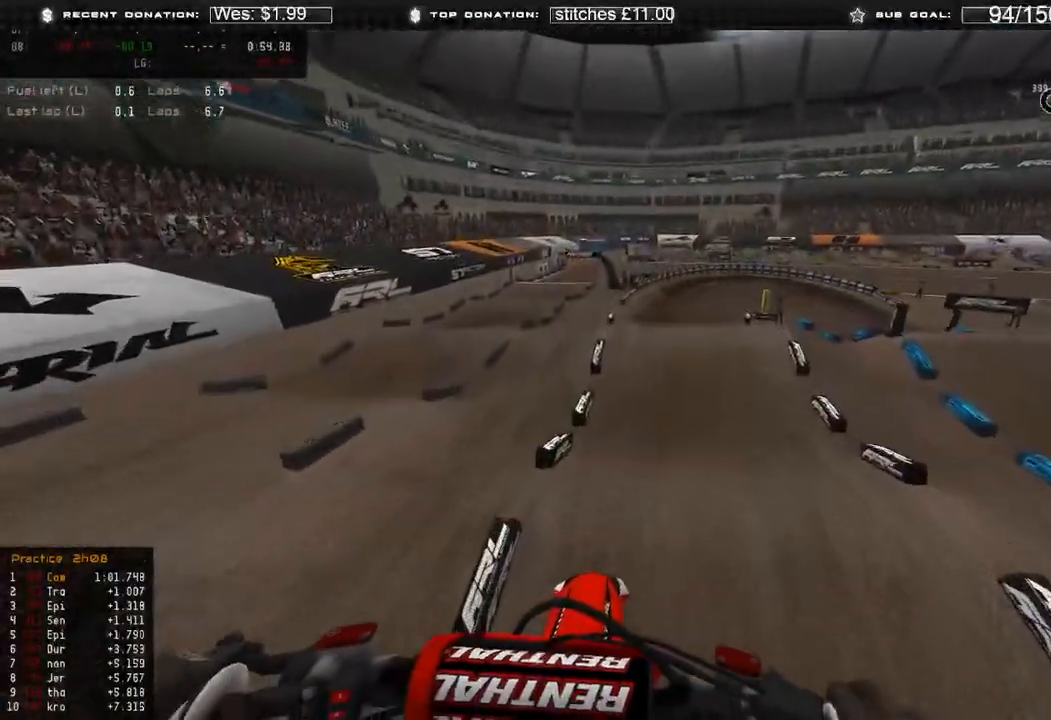
{"buttons": ["R2"], "left_stick": "center", "right_stick": "down-right", "events": []}
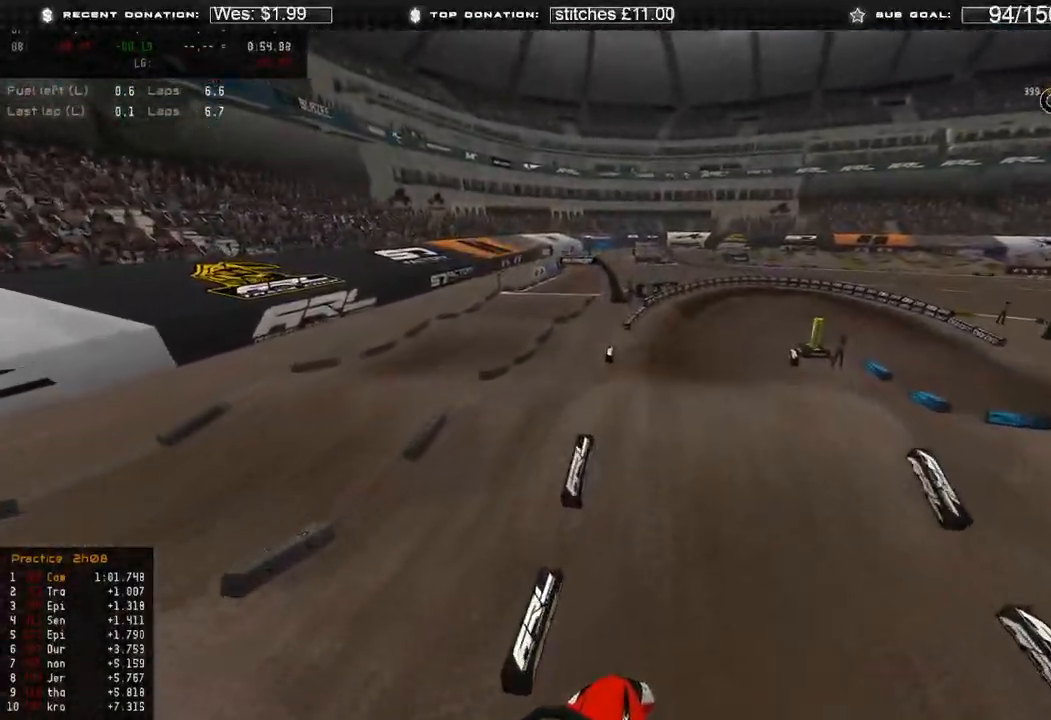
{"buttons": ["R2", "R3"], "left_stick": "up-right", "right_stick": "down-right", "events": [[433, "R3", "down"], [483, "left_stick", "up-right"]]}
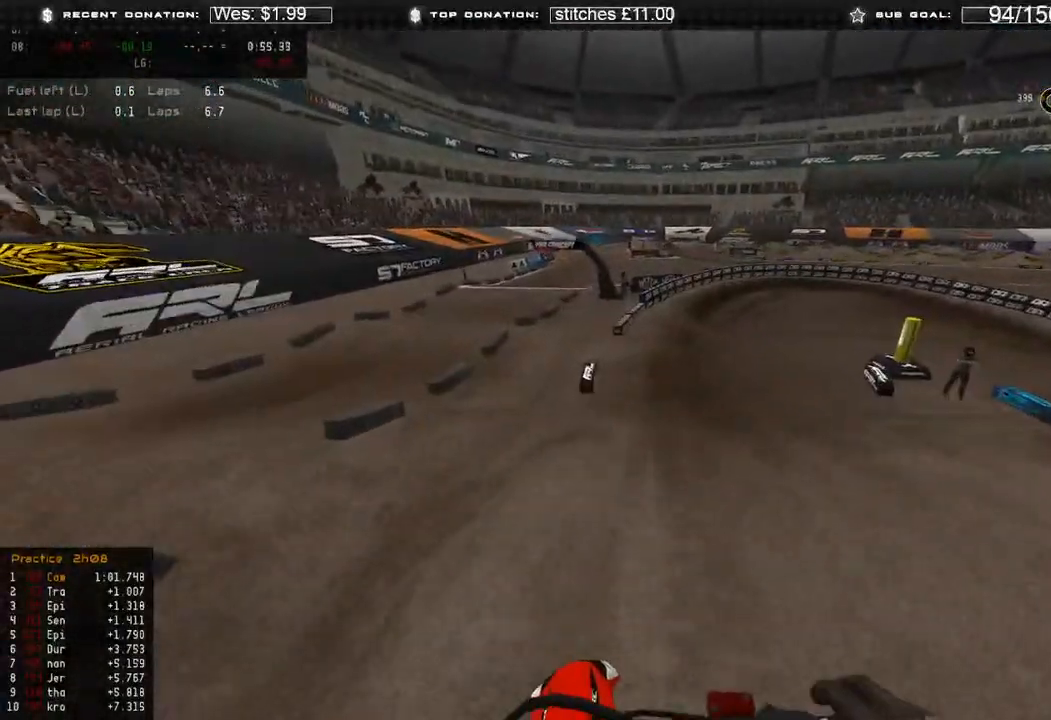
{"buttons": ["R2"], "left_stick": "up", "right_stick": "up-right", "events": [[50, "R3", "up"], [333, "left_stick", "up"], [433, "right_stick", "up-right"]]}
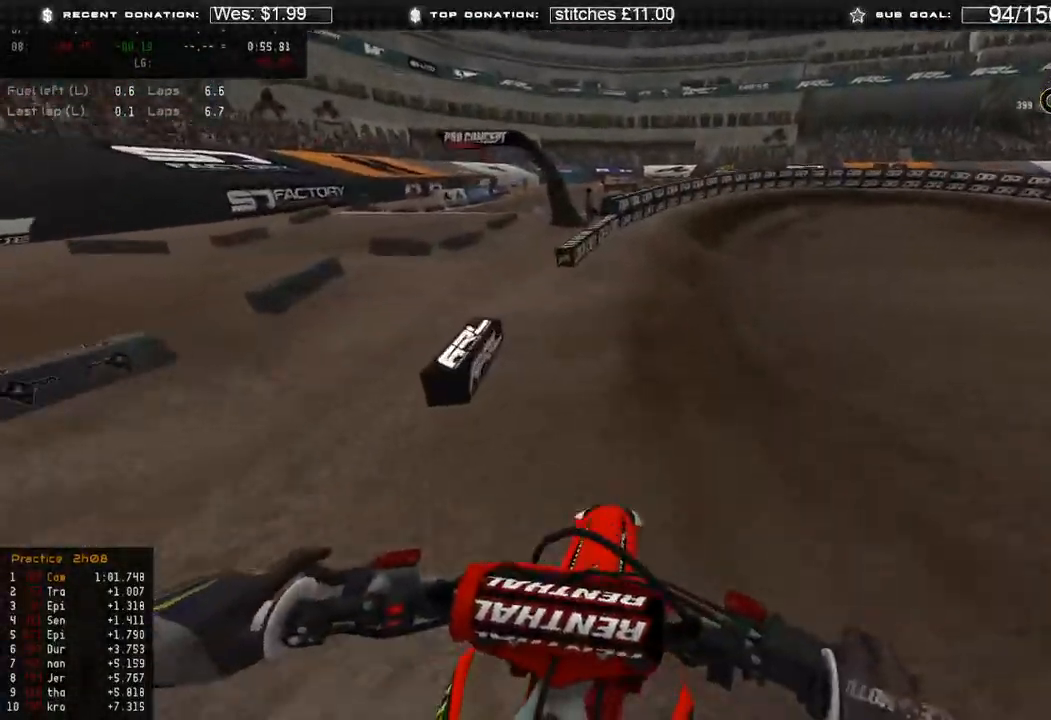
{"buttons": [], "left_stick": "up-right", "right_stick": "down", "events": [[17, "left_stick", "up-right"], [183, "right_stick", "center"], [383, "right_stick", "down"], [483, "R2", "up"]]}